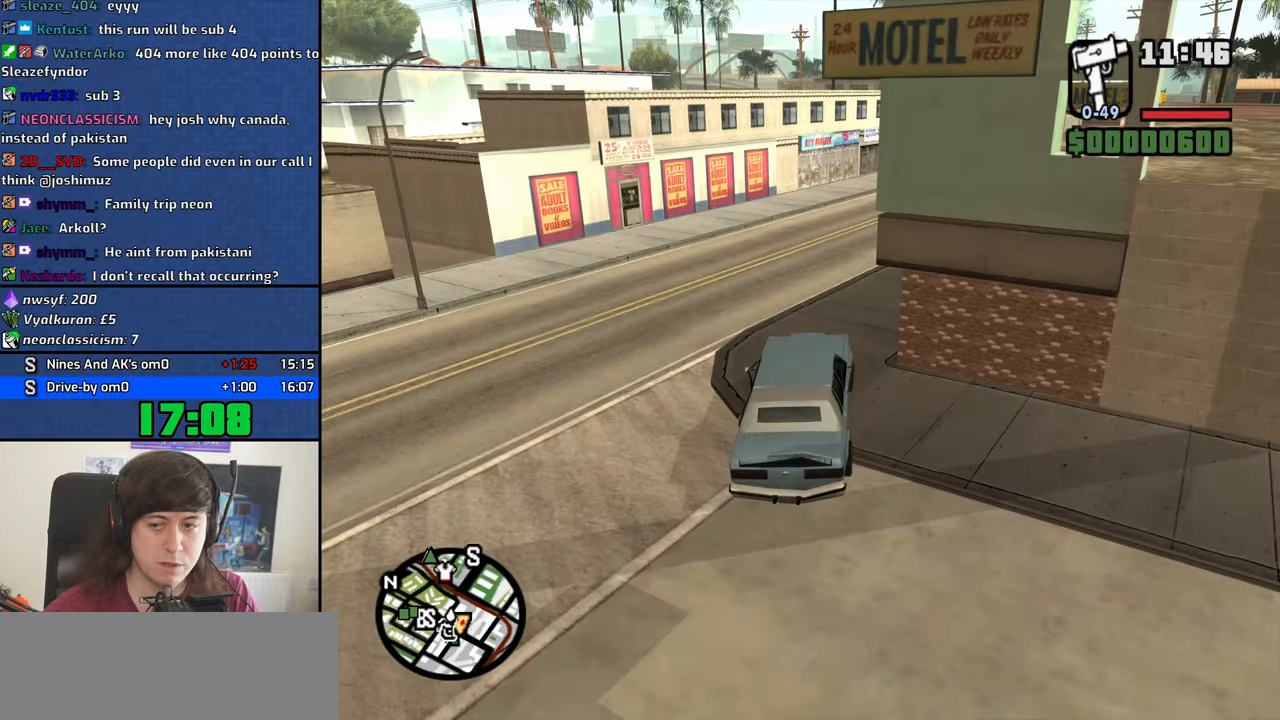
Gameplay with keyboard and mouse; each line is a JSON object with the keys and mouse buttons held at the frame after it. "events" lists presses ("down") and releases ("up") of "1", "2", "3", "4", "5", "6", "8", "a", "alt", "b", "c", "ctrl", "d", "down", "e", "escape", "f", "f1", "f2", "f3", "g", "h", "left", "n", "num2", "q", "r", "right", "s", "shift", "space", "t", "tab", "up", "v", "w", "x", "y", "z", "mouse_left", "mouse_middle", "mouse_right", "mouse_wheel_up" and "mouse_wheel_down" between this image and that frame as [ms after this image, input, new state], when the widget could be followed in between. "mouse_left", "mouse_middle", "mouse_right", "mouse_wheel_up", "mouse_wheel_down" = the "left", "middle", "right", "wheel_up", "wheel_down" buttons of the "mouse" list. No other keys are recorded. Mouse movement is not recorded.
{"keys": ["w"], "mouse": [], "events": [[66, "d", "down"], [166, "d", "up"], [250, "d", "down"], [433, "d", "up"]]}
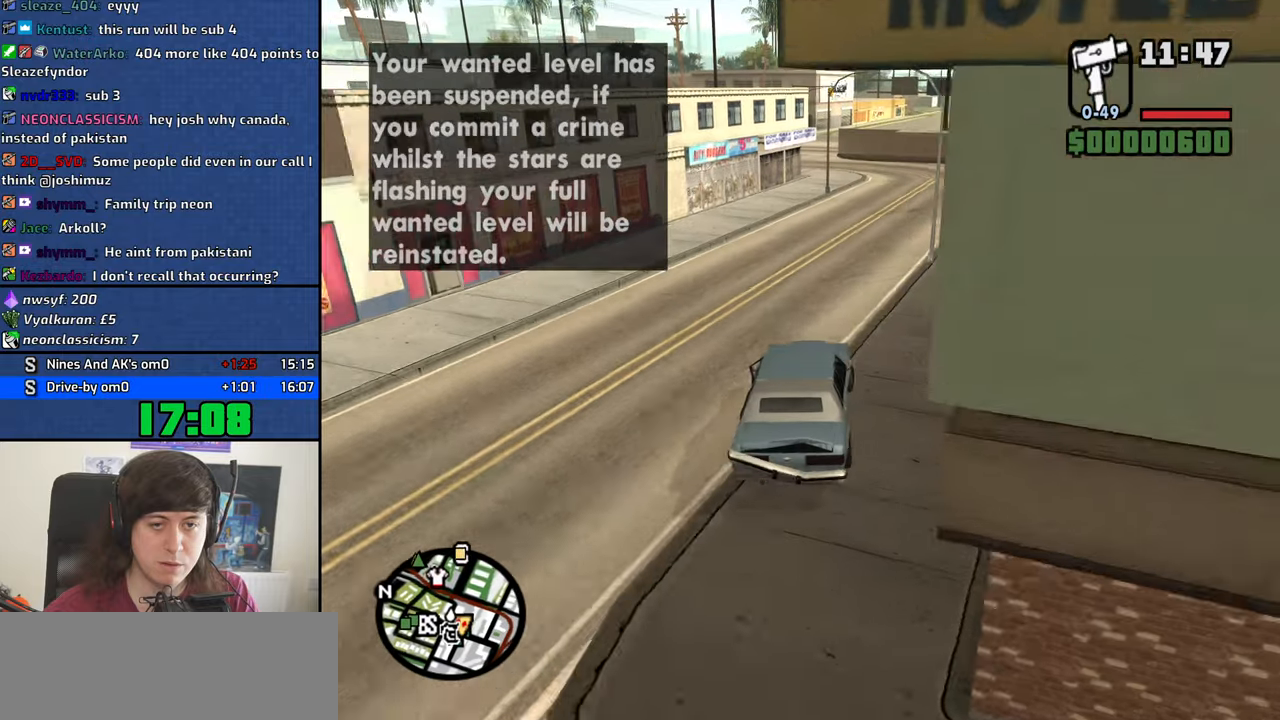
{"keys": ["w"], "mouse": [], "events": [[33, "d", "down"], [183, "d", "up"]]}
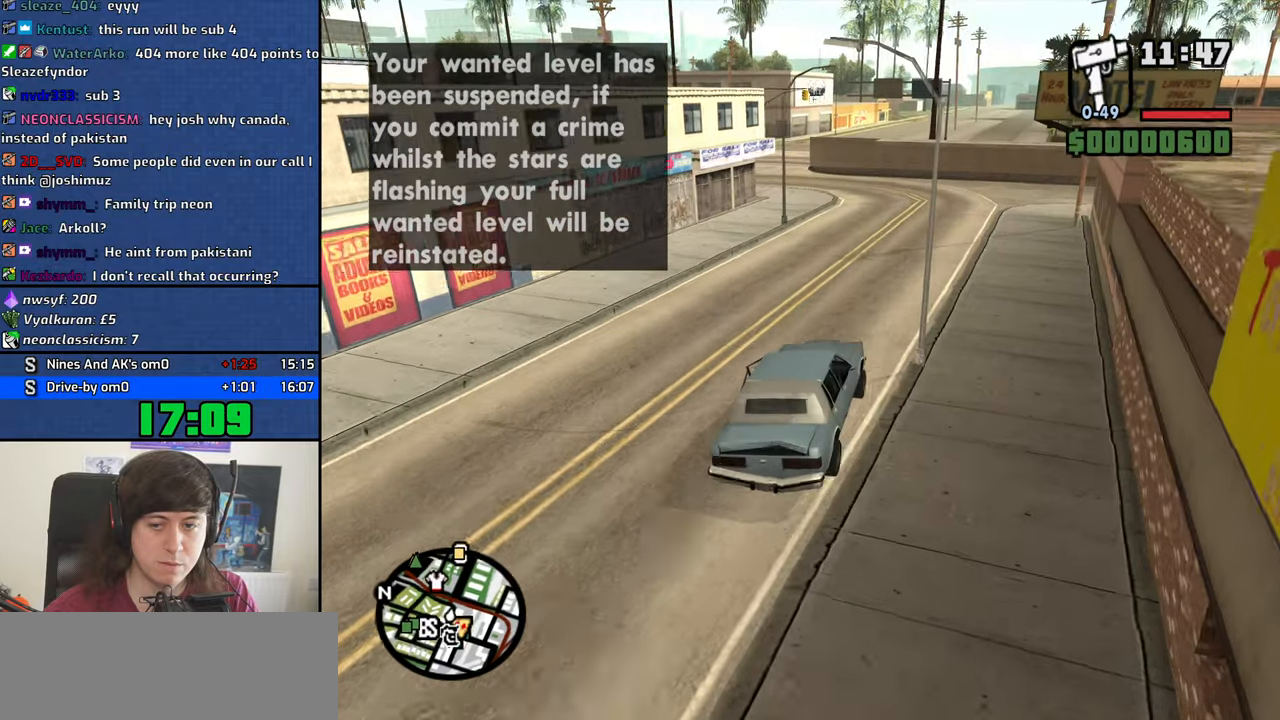
{"keys": ["a", "w"], "mouse": [], "events": [[183, "a", "down"]]}
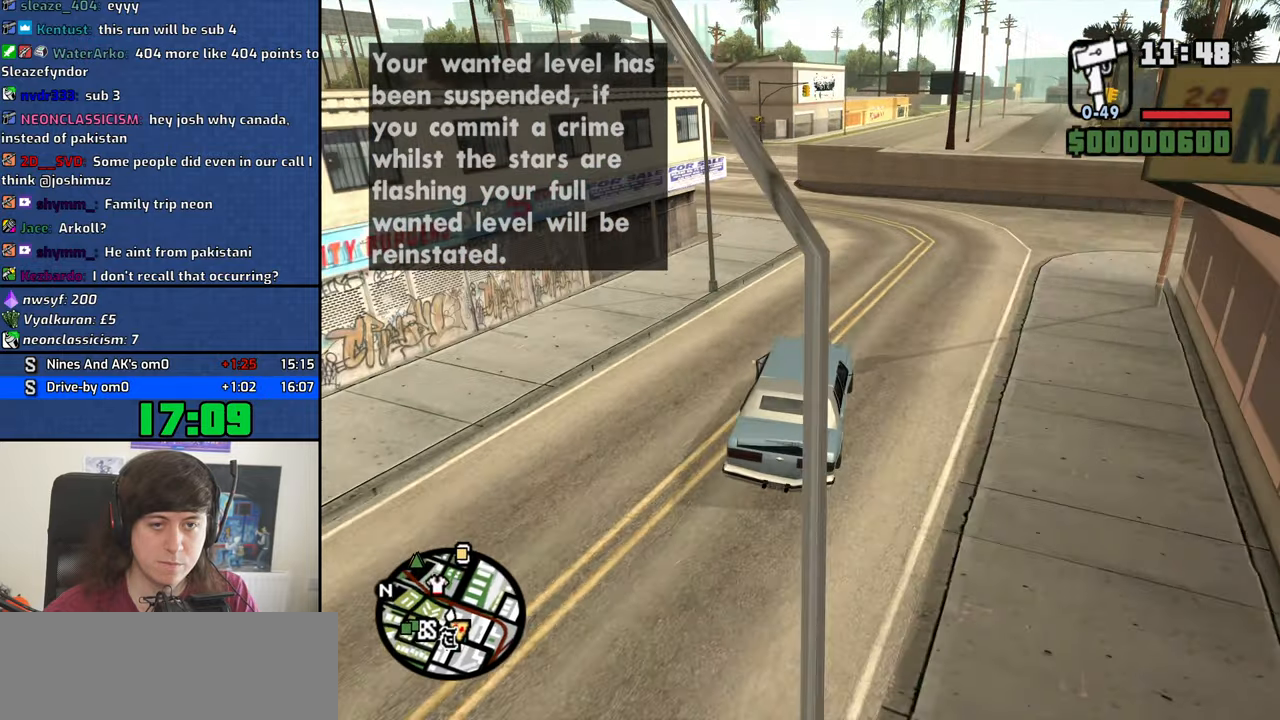
{"keys": ["w"], "mouse": [], "events": [[166, "a", "up"], [300, "a", "down"], [433, "a", "up"]]}
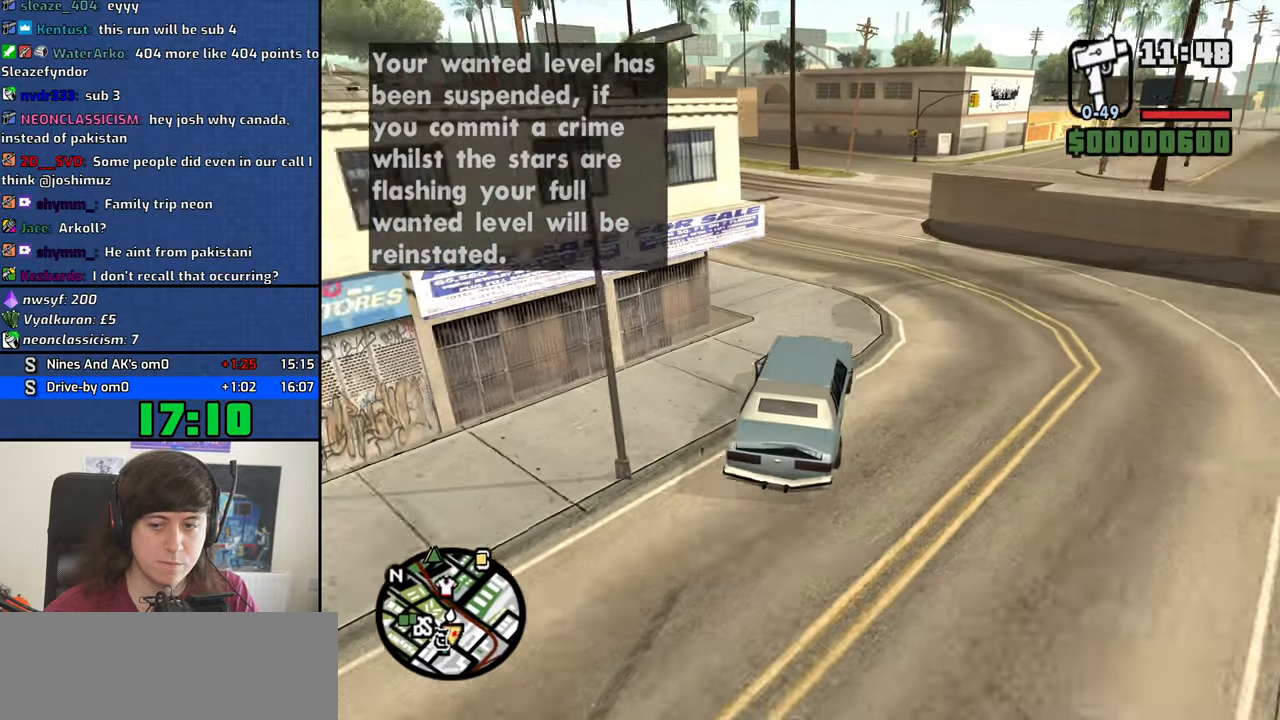
{"keys": ["a", "w"], "mouse": [], "events": [[33, "a", "down"]]}
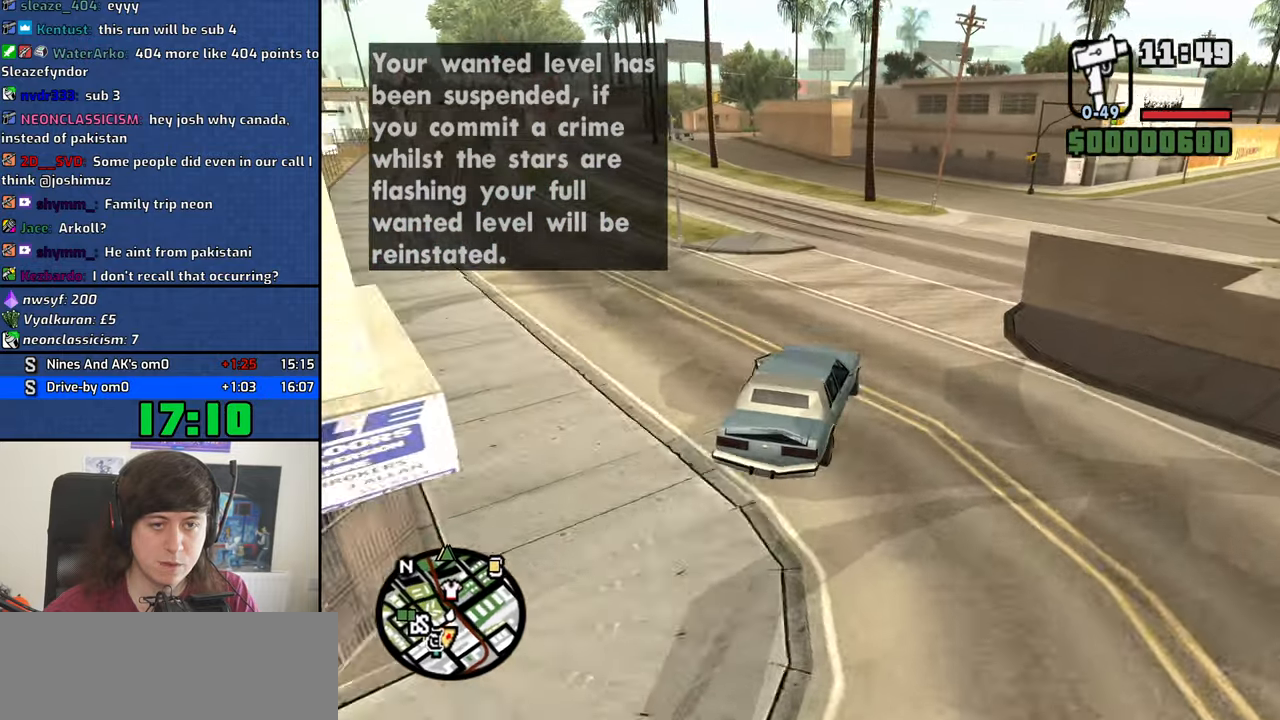
{"keys": ["a", "w"], "mouse": [], "events": []}
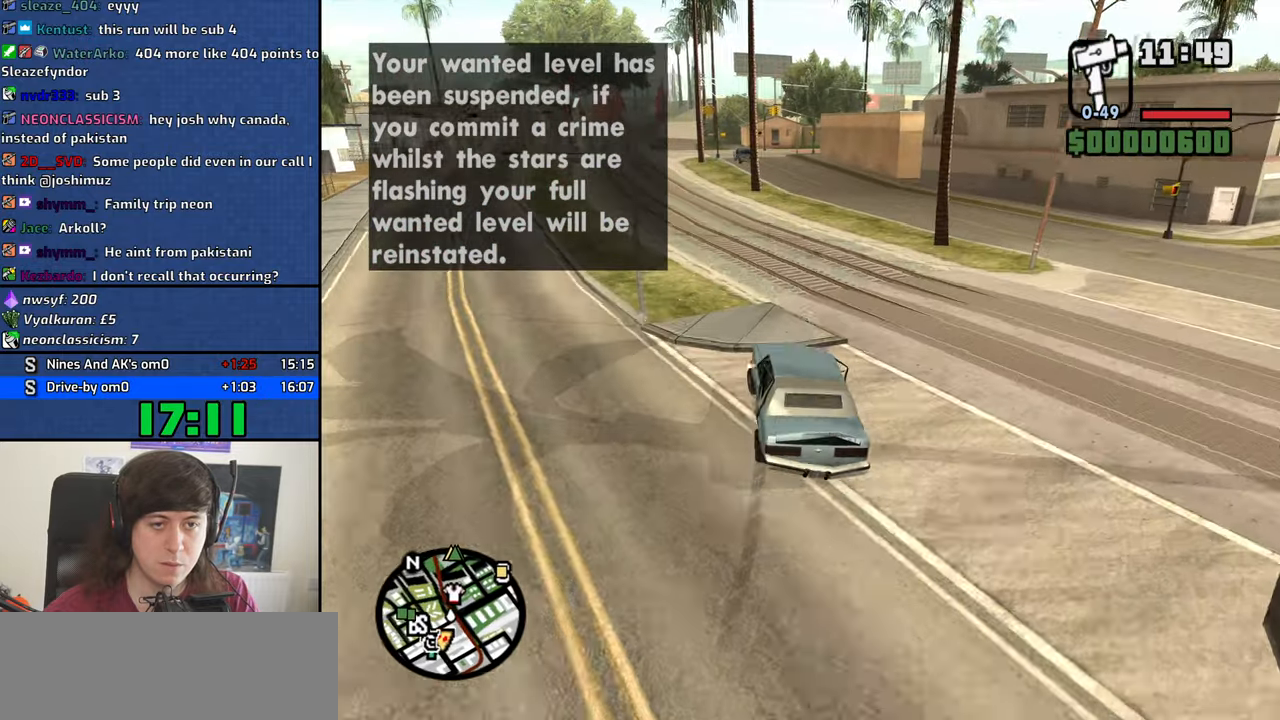
{"keys": ["w"], "mouse": [], "events": [[16, "a", "up"], [66, "a", "down"], [250, "a", "up"], [350, "d", "down"], [483, "d", "up"]]}
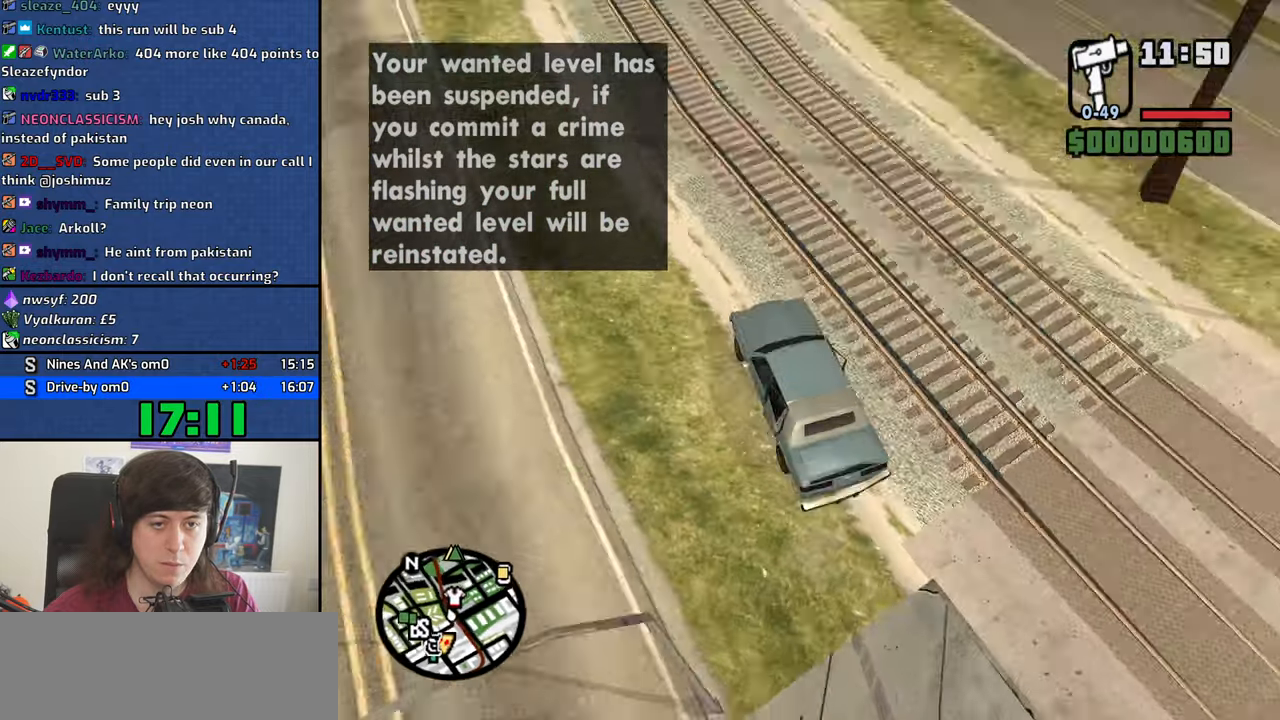
{"keys": ["w"], "mouse": [], "events": []}
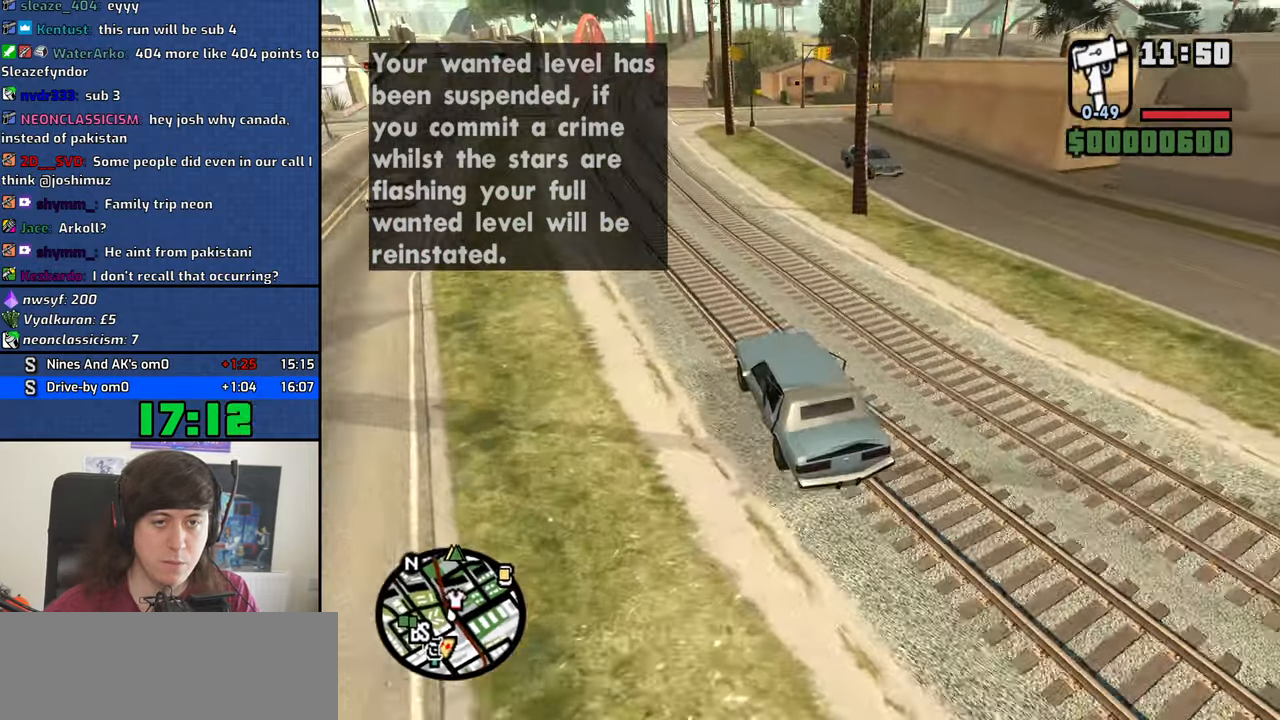
{"keys": ["d", "w"], "mouse": [], "events": [[100, "d", "down"], [283, "d", "up"], [433, "d", "down"]]}
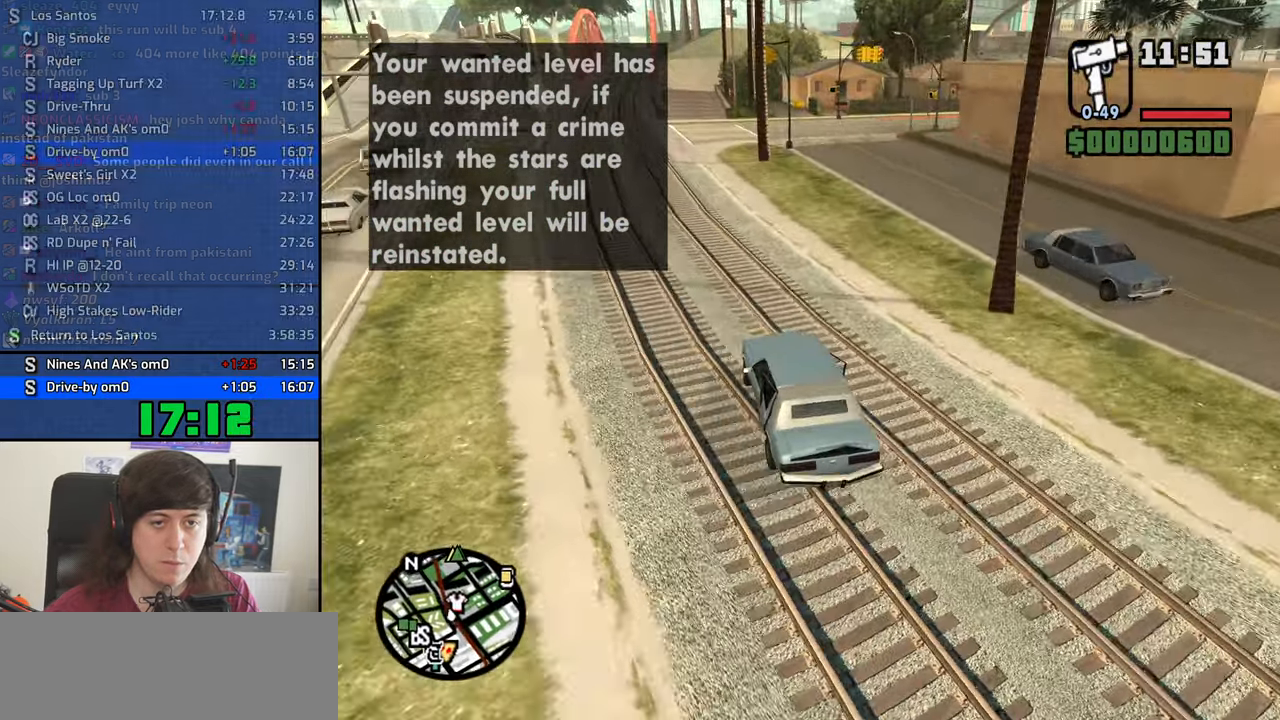
{"keys": ["w"], "mouse": [], "events": [[67, "d", "up"], [200, "d", "down"], [433, "d", "up"]]}
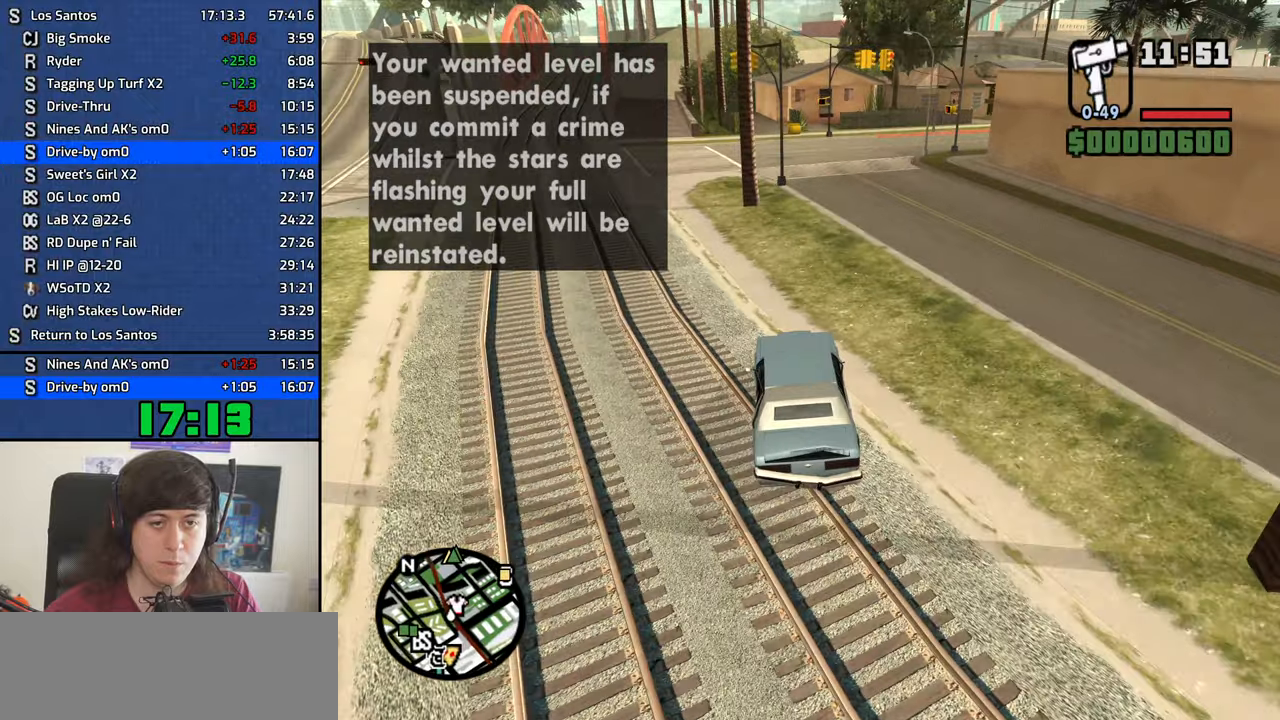
{"keys": ["w"], "mouse": [], "events": [[217, "d", "down"], [417, "d", "up"]]}
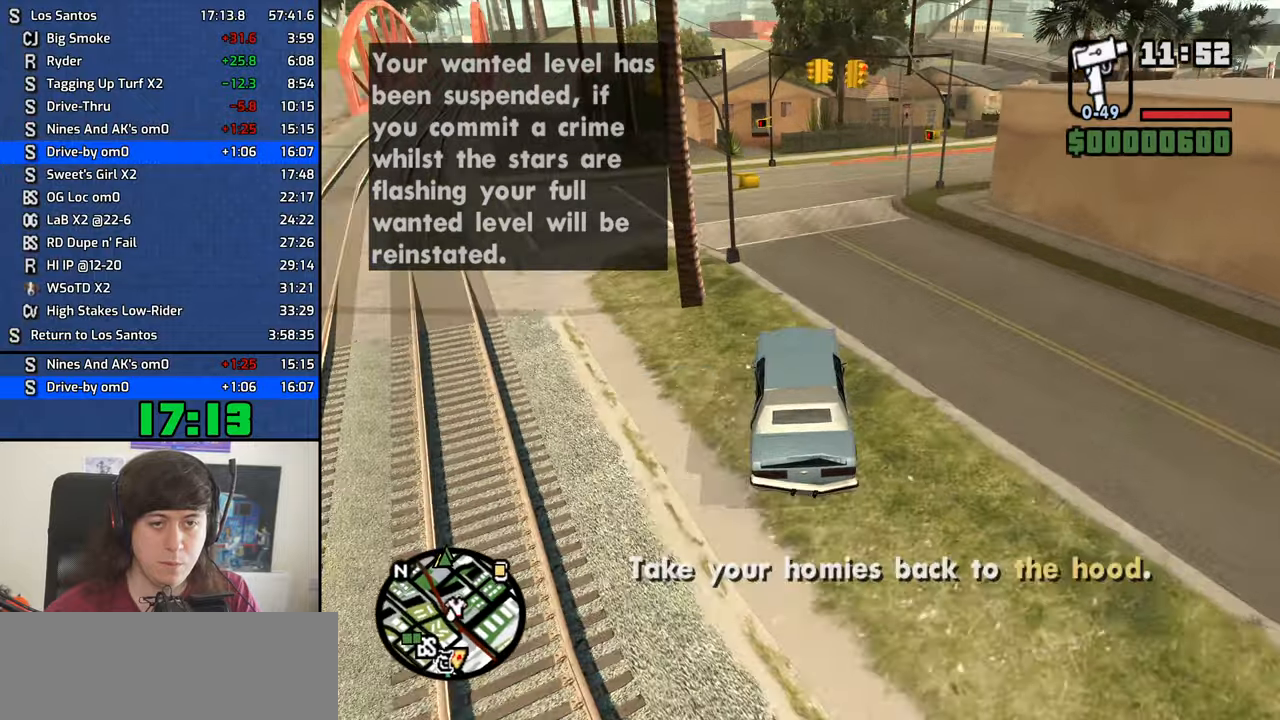
{"keys": ["d", "w"], "mouse": [], "events": [[50, "d", "down"], [150, "d", "up"], [283, "d", "down"]]}
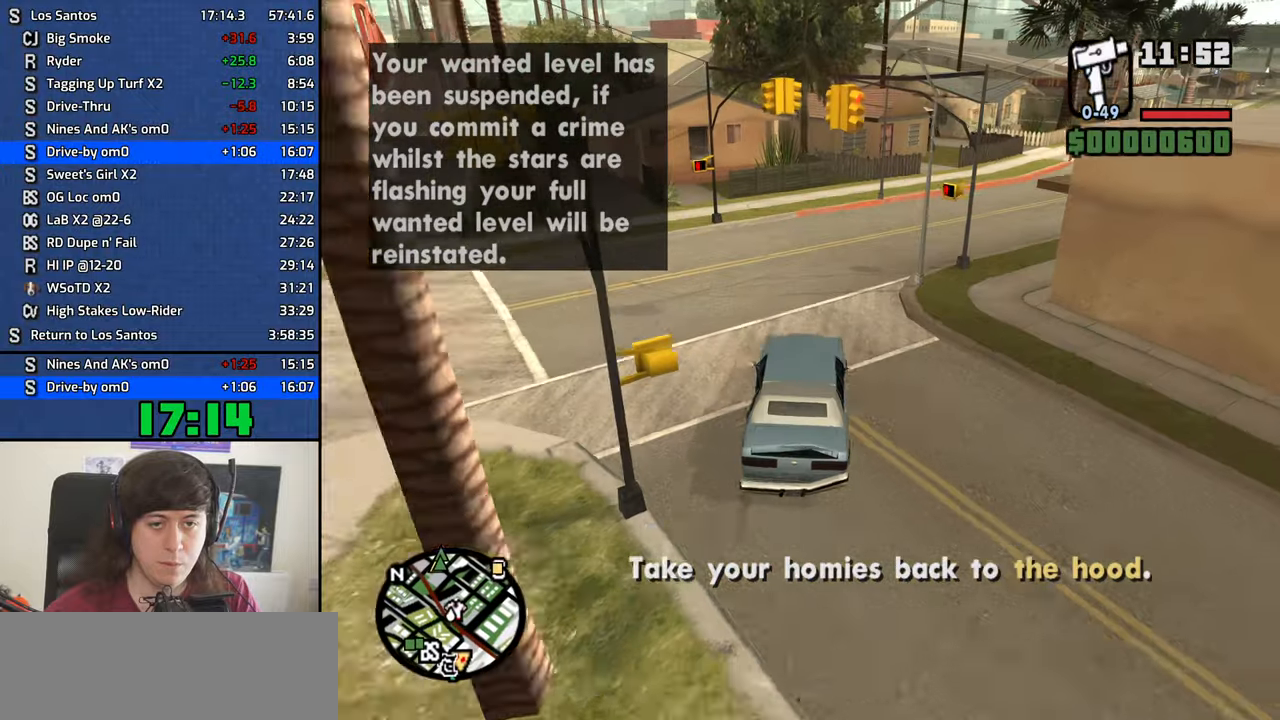
{"keys": ["w"], "mouse": [], "events": [[433, "d", "up"]]}
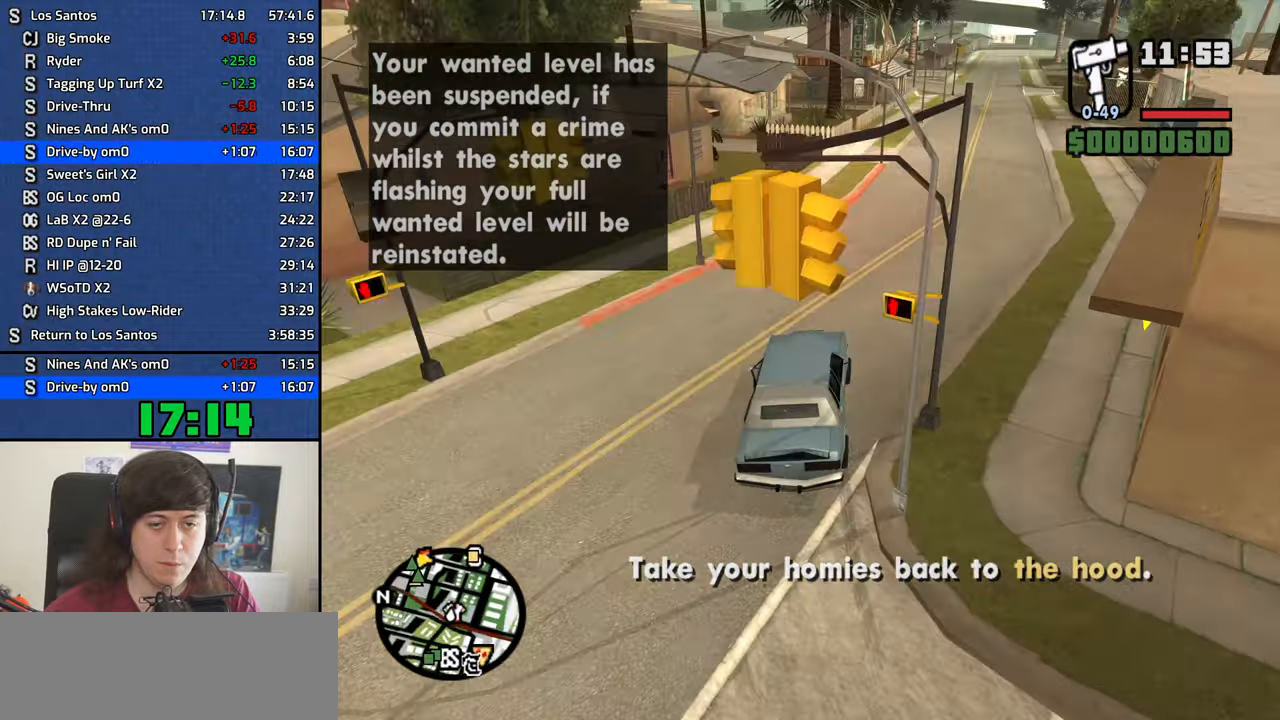
{"keys": ["d", "w"], "mouse": [], "events": [[33, "d", "down"], [133, "d", "up"], [500, "d", "down"]]}
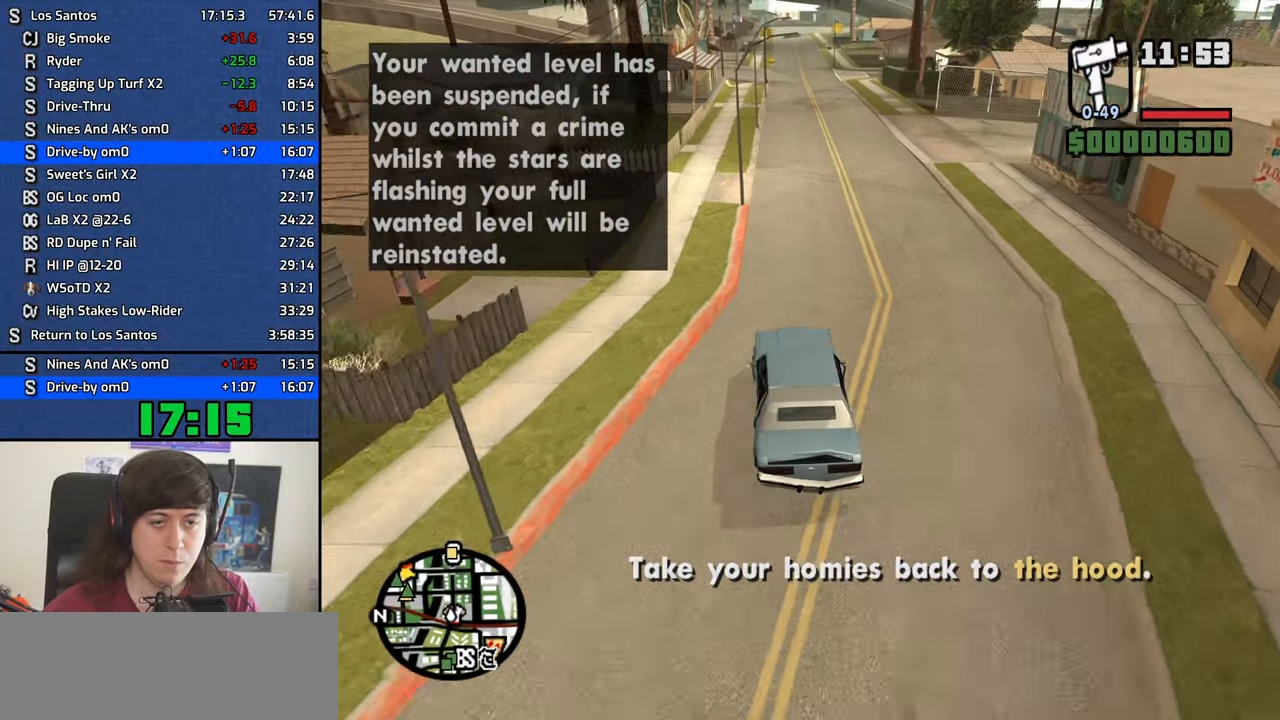
{"keys": ["w"], "mouse": [], "events": [[100, "d", "up"]]}
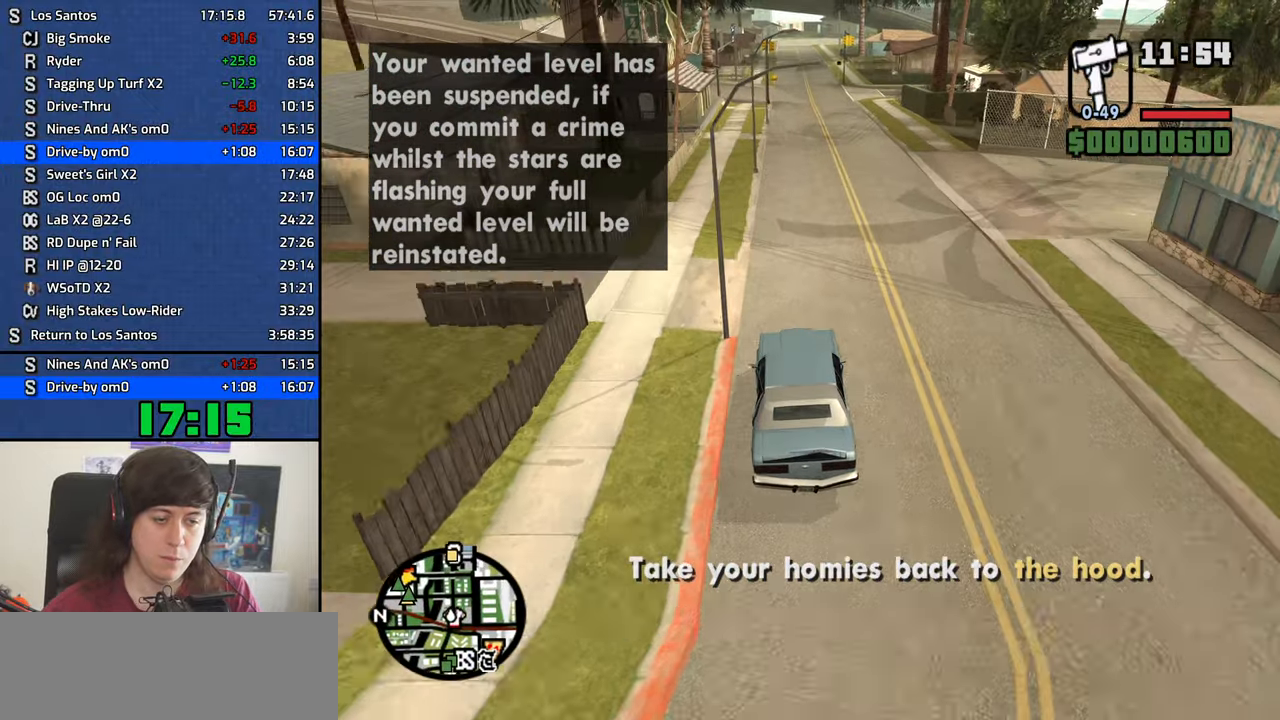
{"keys": ["w"], "mouse": [], "events": [[67, "d", "down"], [117, "d", "up"]]}